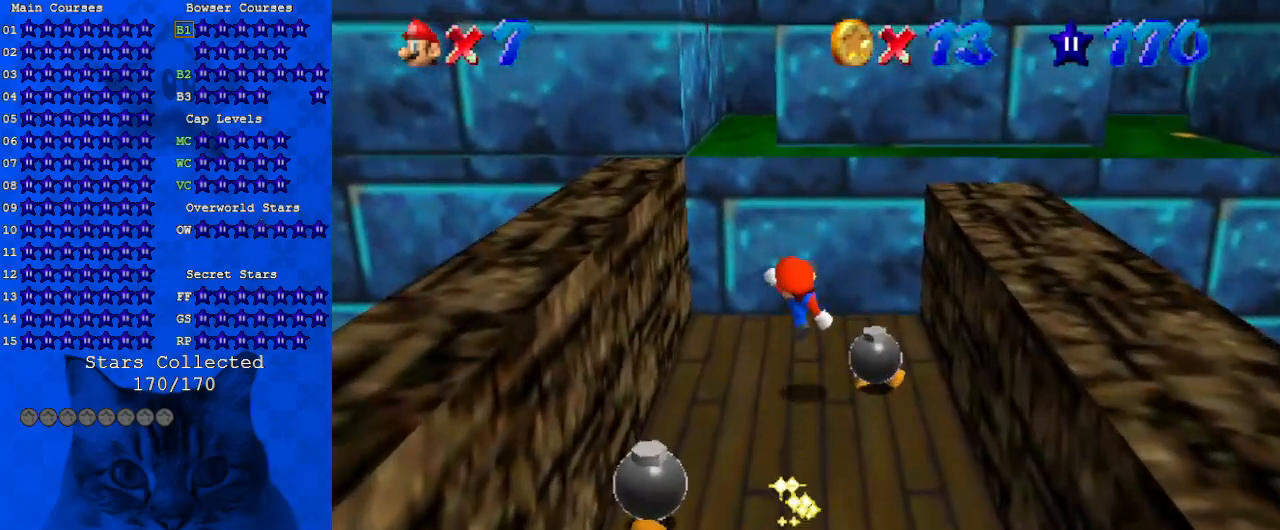
Gameplay with keyboard; each line is a JSON object with the keys held at the frame after it. "events" lists presses ("down") and releases ("up") of "a", "c", "ctrl", "d", "down", "left", "return", "right", "s", "shift", "up", "w", "x" and "y" between this image and that frame as [ms after this image, input, new state], when the widget could be followed in between. No other keys are recorded. Mouse input is not recorded.
{"keys": ["a", "left", "shift", "up"], "events": [[133, "left", "up"], [233, "right", "down"], [267, "down", "down"], [267, "shift", "down"], [333, "down", "up"], [333, "right", "up"], [367, "a", "down"], [467, "left", "down"], [467, "up", "down"]]}
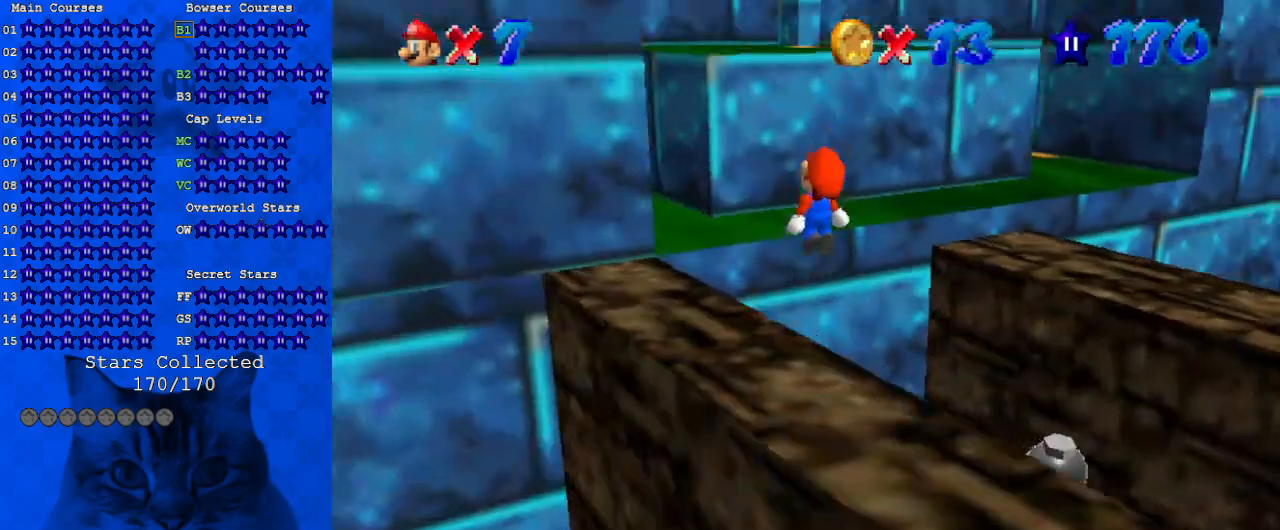
{"keys": ["right"], "events": [[67, "a", "up"], [100, "shift", "up"], [300, "left", "up"], [300, "right", "down"], [333, "up", "up"], [367, "d", "down"], [433, "d", "up"], [433, "down", "down"], [500, "down", "up"]]}
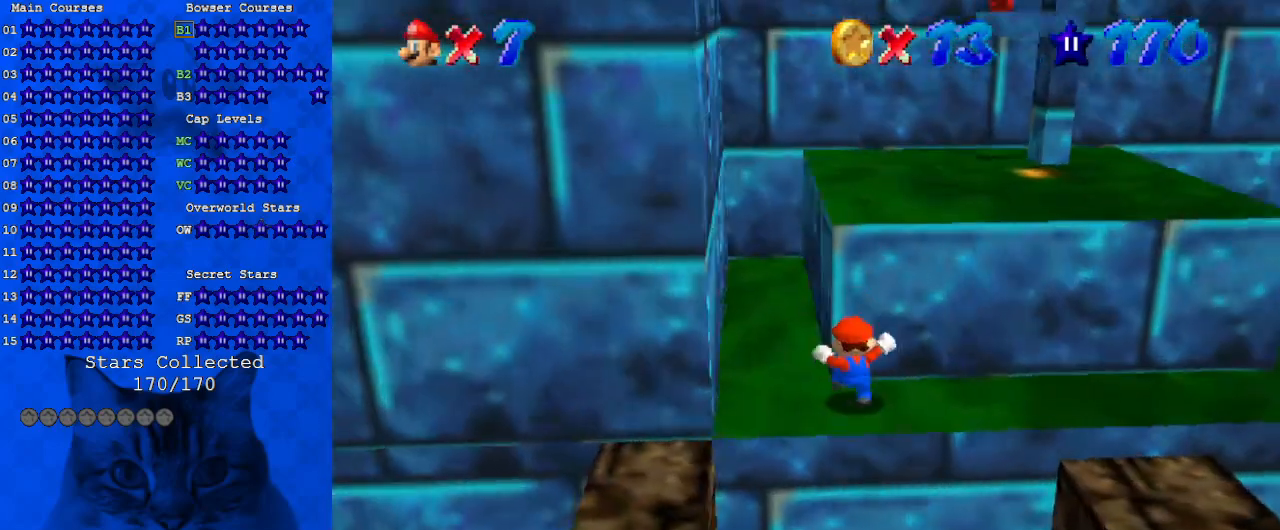
{"keys": ["right"], "events": [[167, "up", "down"], [300, "up", "up"]]}
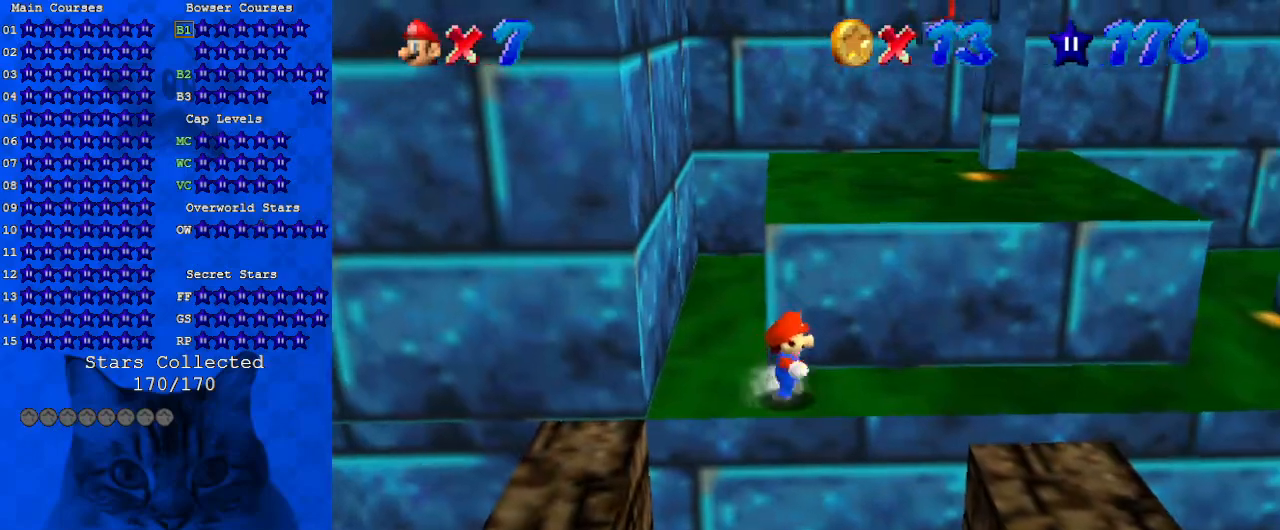
{"keys": ["a", "right"], "events": [[67, "shift", "down"], [133, "up", "down"], [267, "right", "up"], [267, "shift", "up"], [300, "up", "up"], [367, "right", "down"], [400, "a", "down"]]}
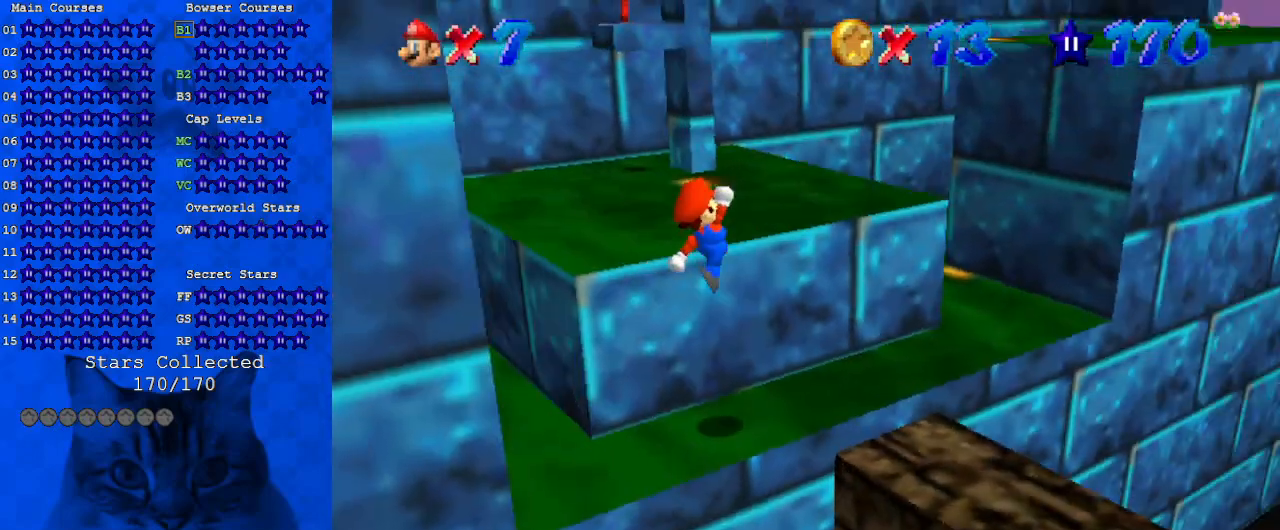
{"keys": ["left", "shift", "up"], "events": [[33, "a", "up"], [33, "up", "down"], [267, "right", "up"], [267, "up", "up"], [433, "shift", "down"], [467, "left", "down"], [467, "up", "down"]]}
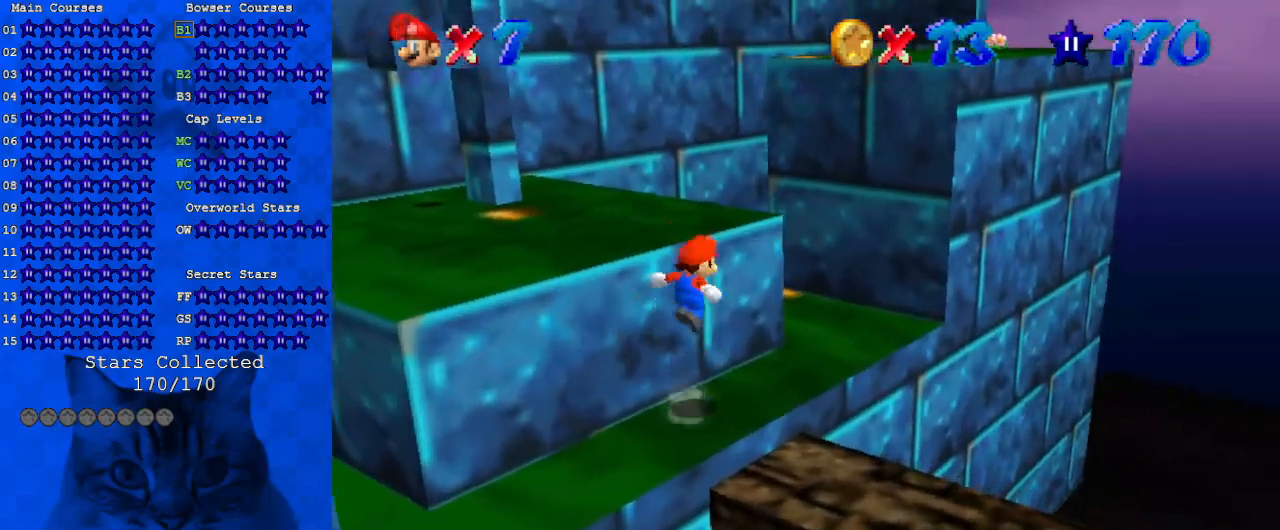
{"keys": ["right", "up"], "events": [[200, "ctrl", "down"], [300, "left", "up"], [300, "shift", "up"], [333, "ctrl", "up"], [467, "right", "down"]]}
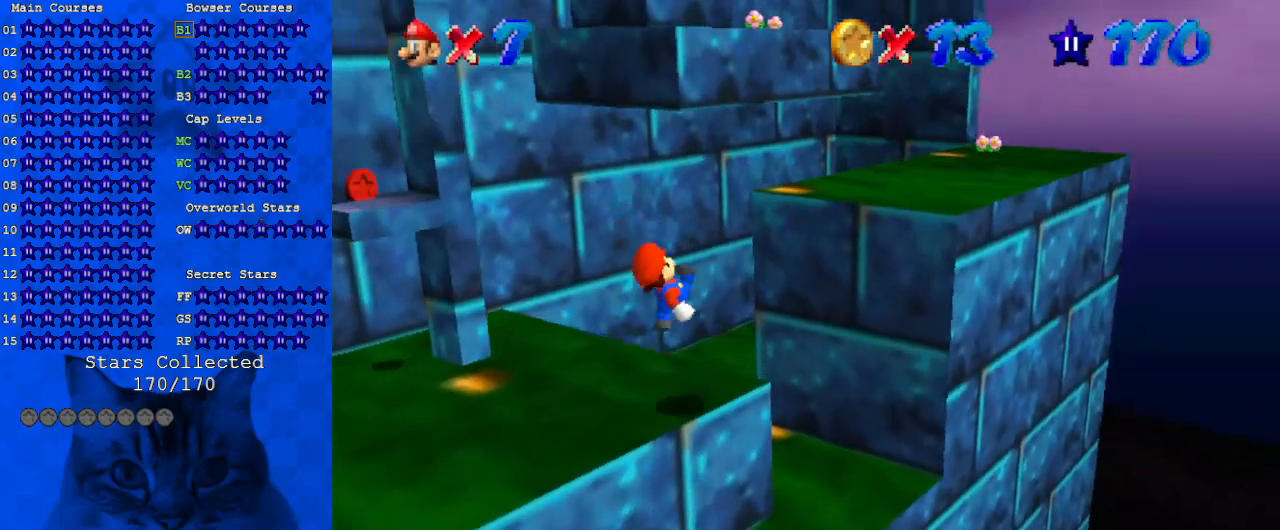
{"keys": ["shift"], "events": [[200, "shift", "down"], [400, "up", "up"], [433, "right", "up"]]}
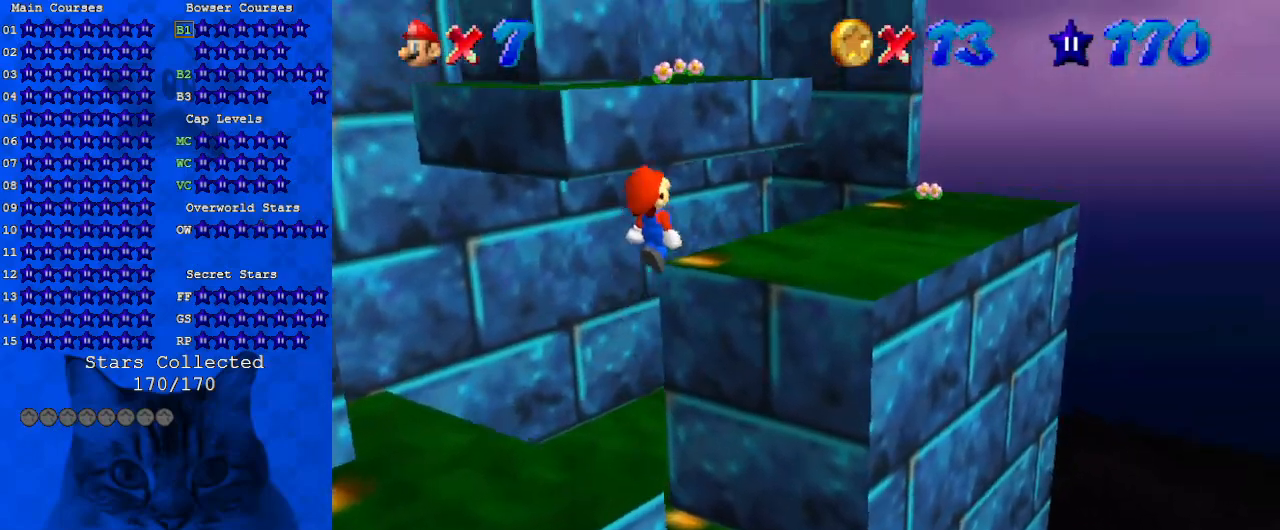
{"keys": ["right", "up"], "events": [[33, "right", "down"], [33, "up", "down"], [67, "ctrl", "down"], [167, "right", "up"], [233, "ctrl", "up"], [233, "shift", "up"], [367, "right", "down"]]}
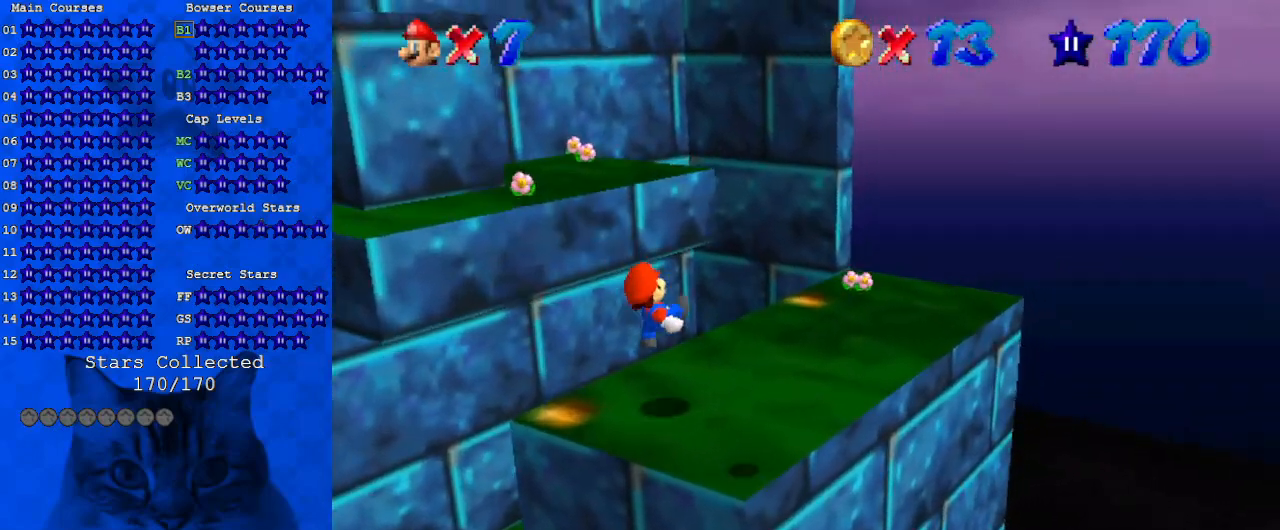
{"keys": ["d", "left", "shift", "up"], "events": [[133, "up", "up"], [333, "left", "down"], [333, "right", "up"], [333, "up", "down"], [367, "shift", "down"], [467, "d", "down"]]}
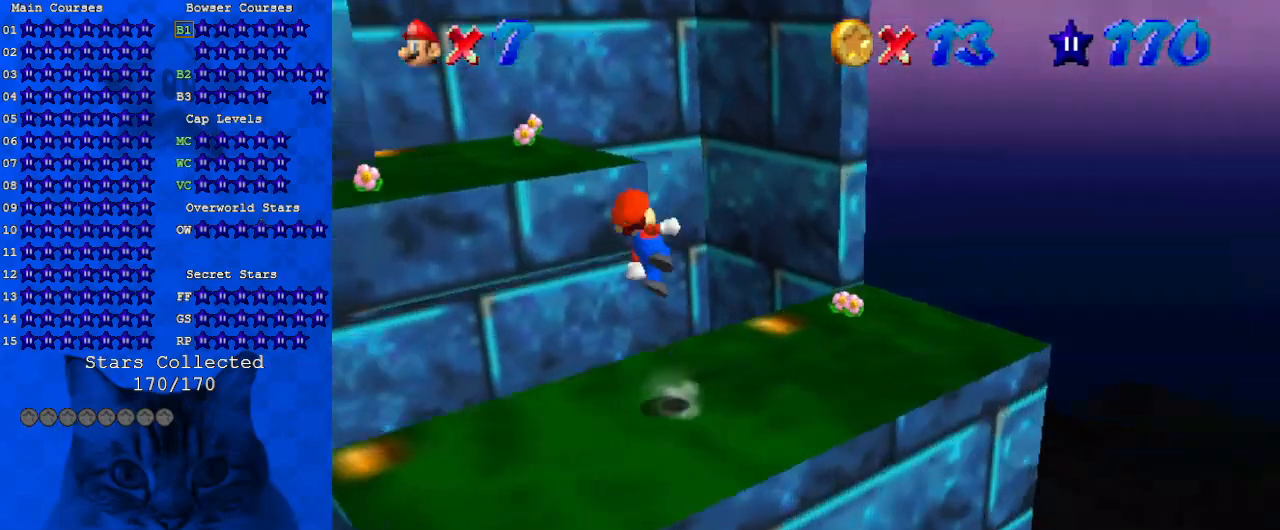
{"keys": ["a", "up"], "events": [[67, "left", "up"], [100, "shift", "up"], [167, "d", "up"], [200, "up", "up"], [433, "up", "down"], [467, "a", "down"]]}
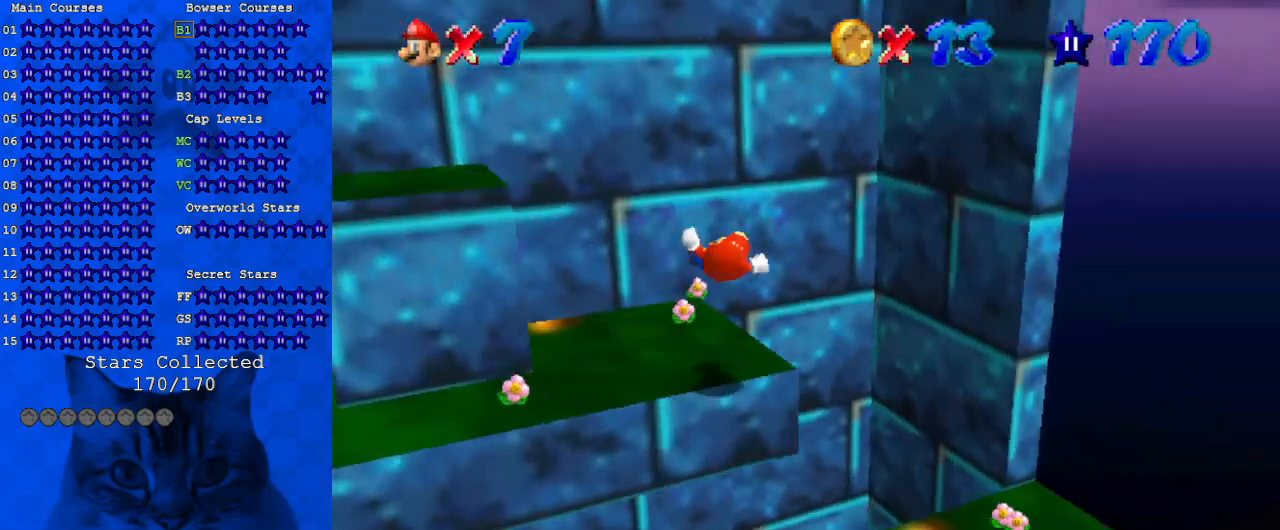
{"keys": ["right"], "events": [[100, "a", "up"], [100, "left", "down"], [200, "up", "up"], [333, "right", "down"], [400, "left", "up"]]}
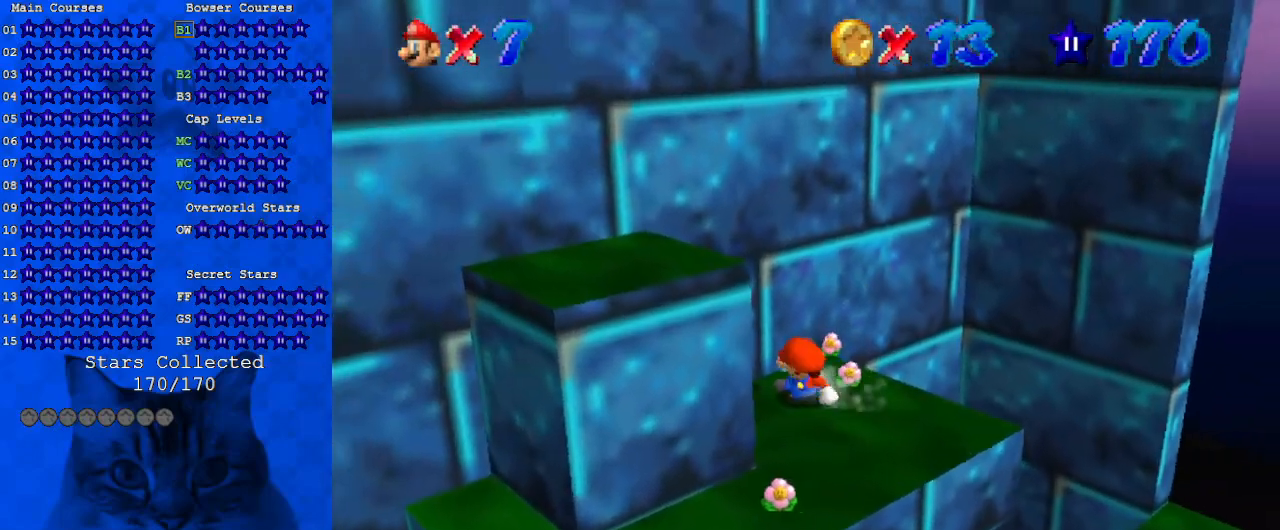
{"keys": ["d", "right", "shift", "up"], "events": [[233, "up", "down"], [367, "shift", "down"], [500, "d", "down"]]}
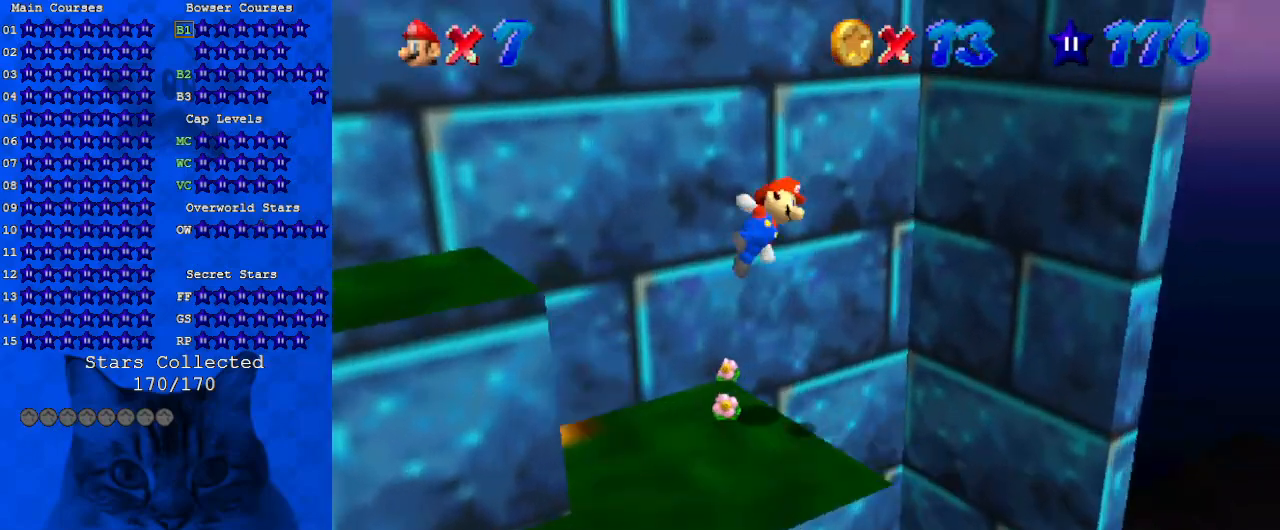
{"keys": ["right", "shift"], "events": [[200, "d", "up"], [267, "up", "up"]]}
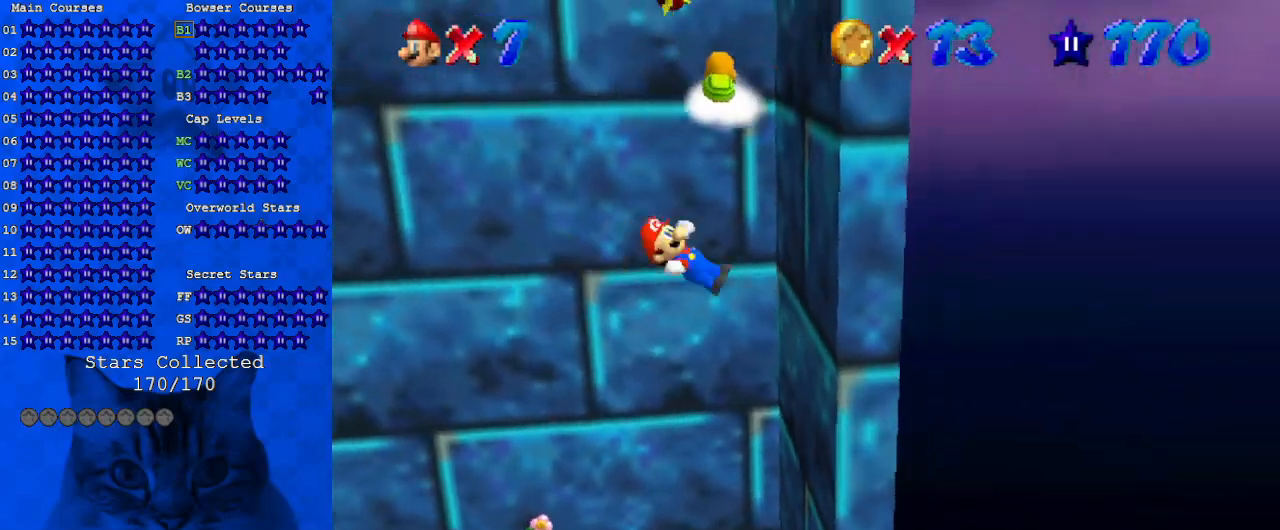
{"keys": ["left", "shift", "up"], "events": [[67, "shift", "up"], [200, "left", "down"], [200, "right", "up"], [200, "up", "down"], [233, "shift", "down"]]}
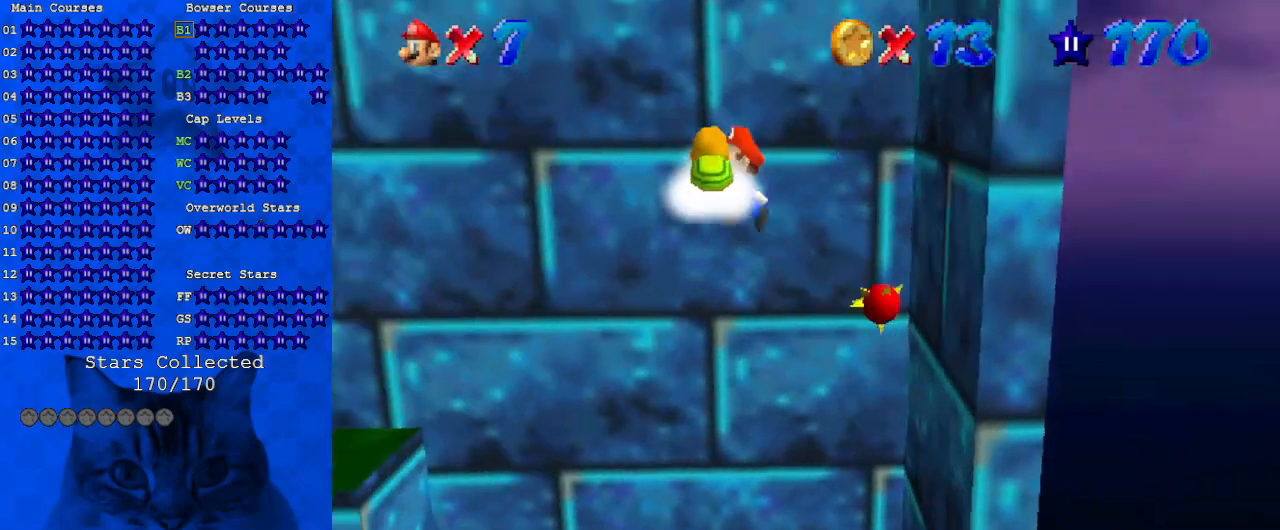
{"keys": ["right"], "events": [[267, "left", "up"], [267, "right", "down"], [267, "up", "up"], [500, "shift", "up"]]}
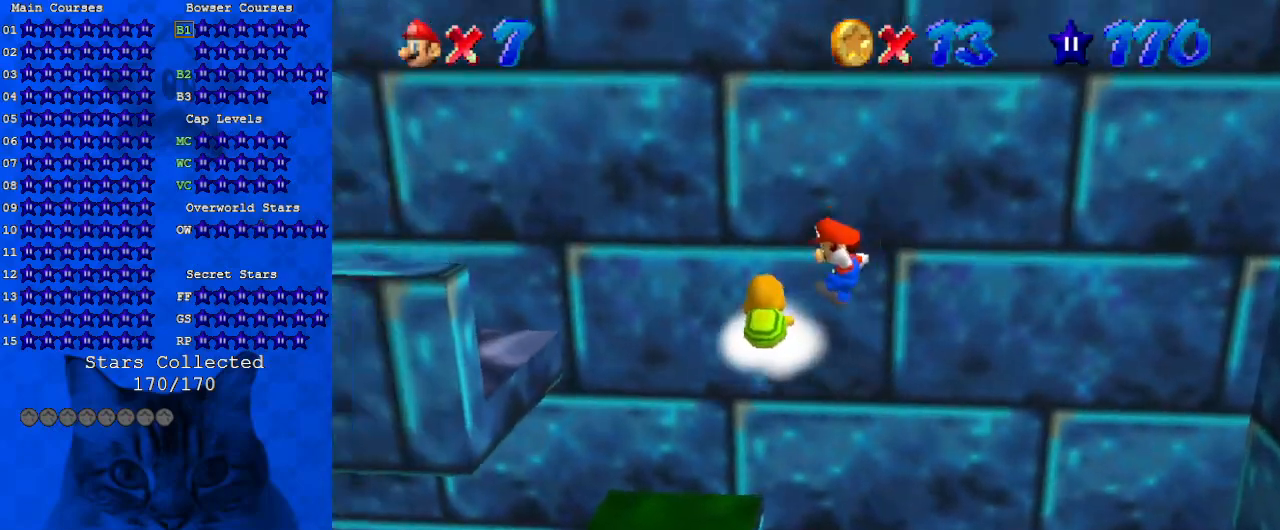
{"keys": ["down", "left", "shift"], "events": [[33, "left", "down"], [33, "right", "up"], [367, "shift", "down"], [433, "down", "down"]]}
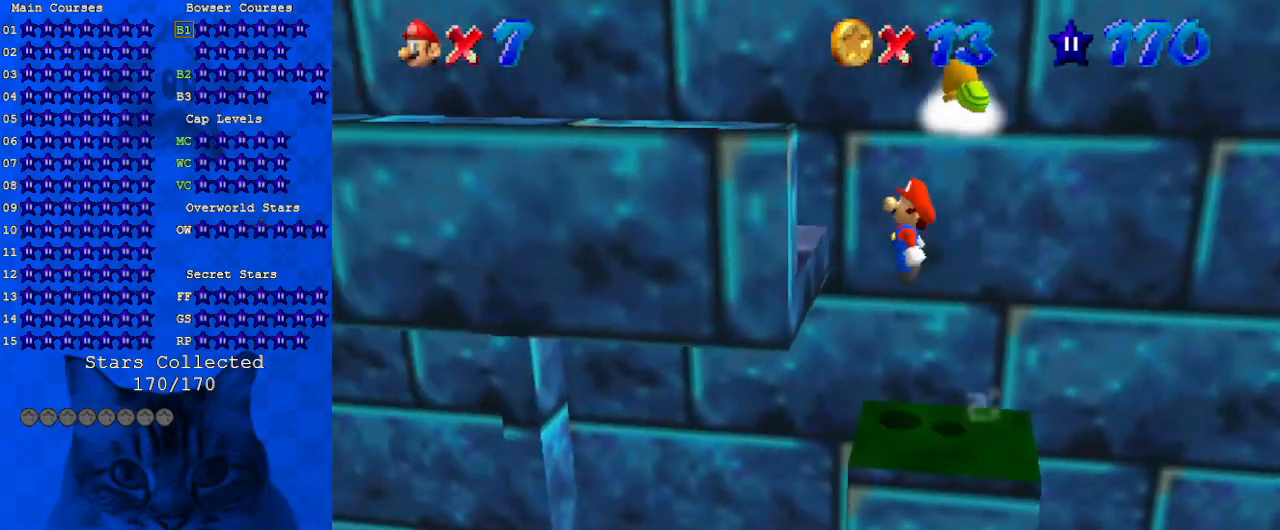
{"keys": ["d", "left", "shift", "up"], "events": [[100, "down", "up"], [233, "d", "down"], [367, "d", "up"], [433, "d", "down"], [433, "up", "down"]]}
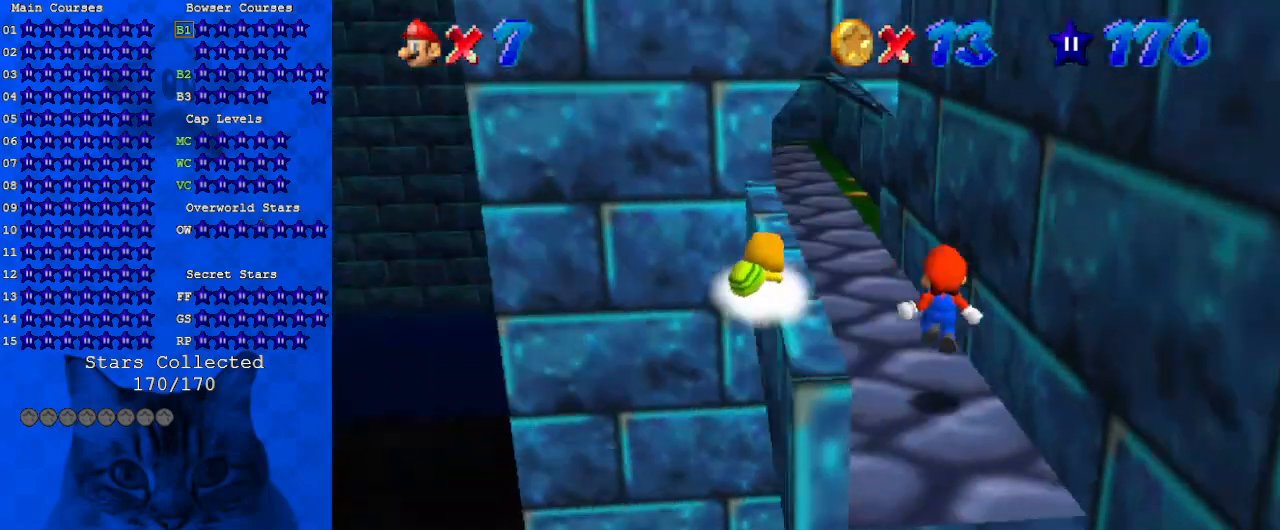
{"keys": ["ctrl", "up"], "events": [[33, "shift", "up"], [67, "d", "up"], [167, "left", "up"], [433, "ctrl", "down"]]}
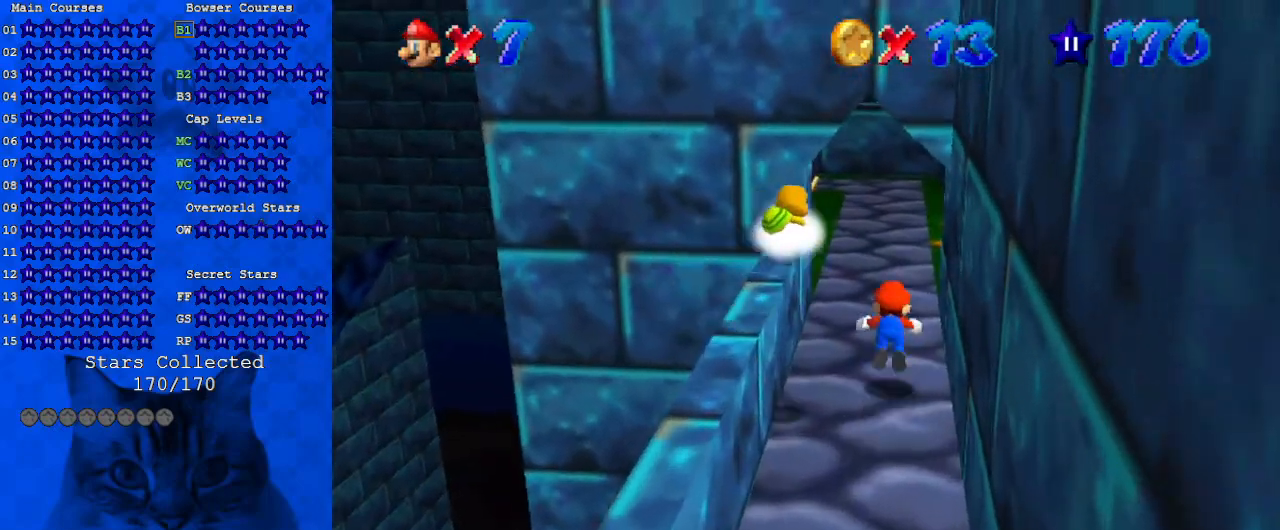
{"keys": ["a", "up"], "events": [[133, "ctrl", "up"], [367, "shift", "down"], [467, "shift", "up"], [500, "a", "down"]]}
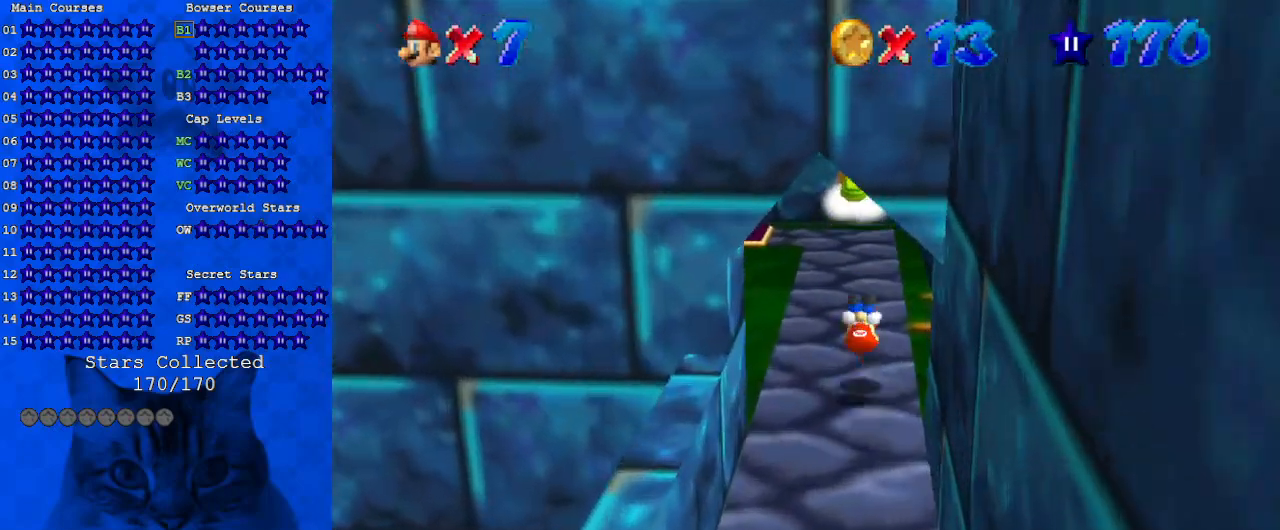
{"keys": ["a", "left"], "events": [[33, "left", "down"], [133, "a", "up"], [200, "a", "down"], [333, "a", "up"], [367, "up", "up"], [467, "a", "down"]]}
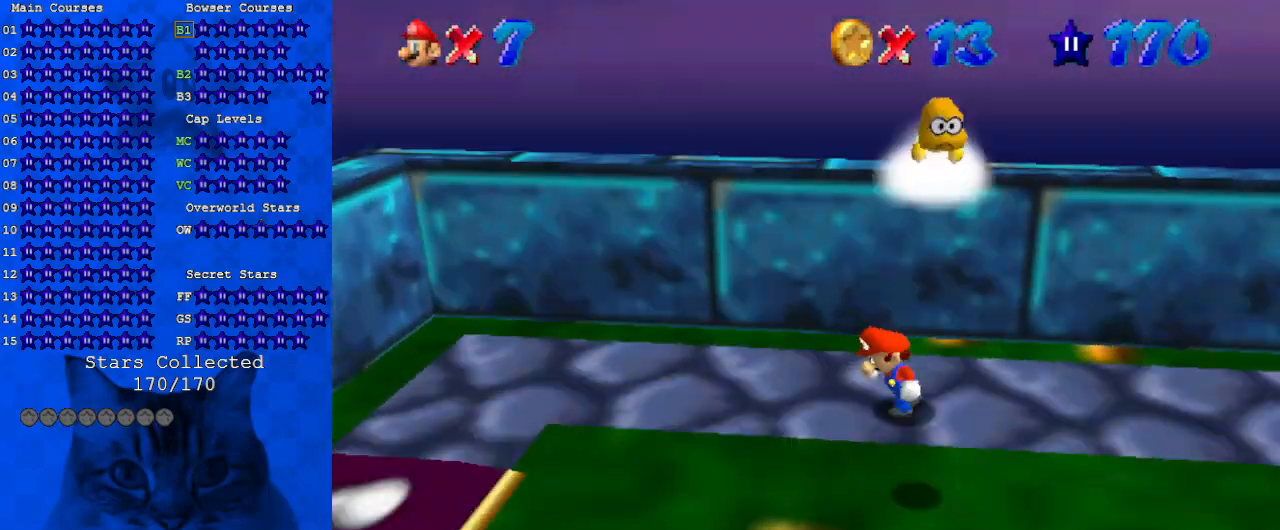
{"keys": ["down", "right"], "events": [[67, "down", "down"], [167, "a", "up"], [233, "a", "down"], [333, "left", "up"], [400, "a", "up"], [500, "right", "down"]]}
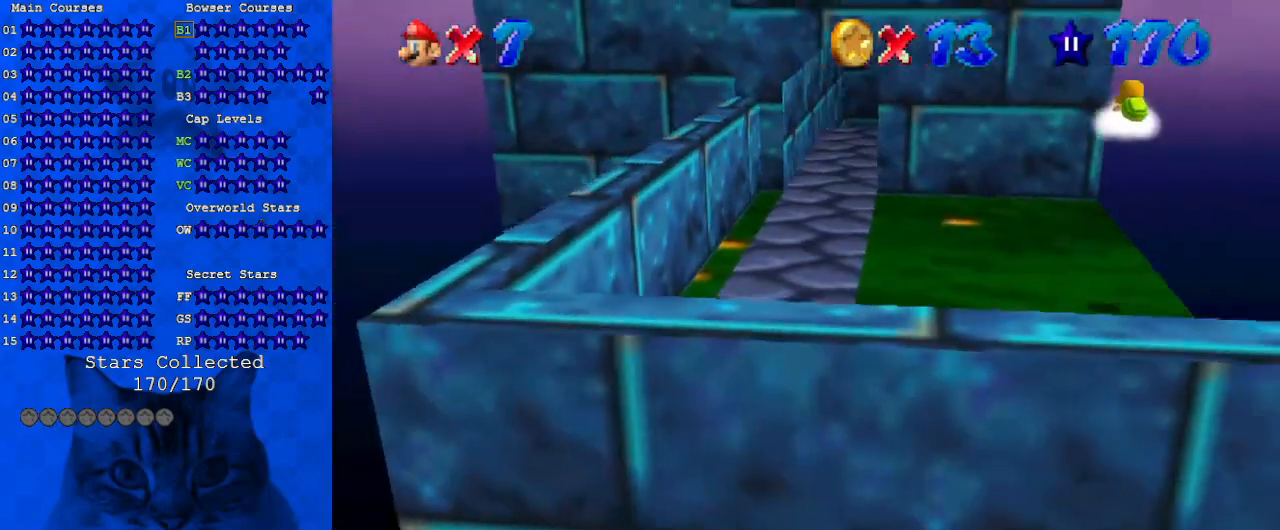
{"keys": ["up"], "events": [[100, "down", "up"], [300, "up", "down"], [400, "right", "up"]]}
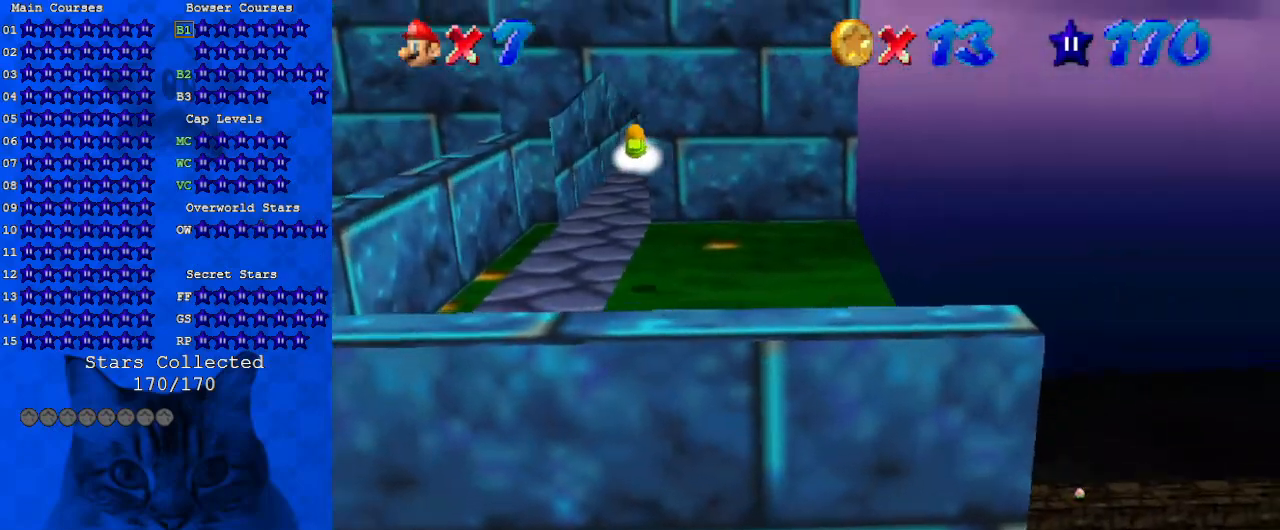
{"keys": ["up"], "events": [[167, "d", "down"], [333, "d", "up"], [467, "right", "down"], [500, "right", "up"]]}
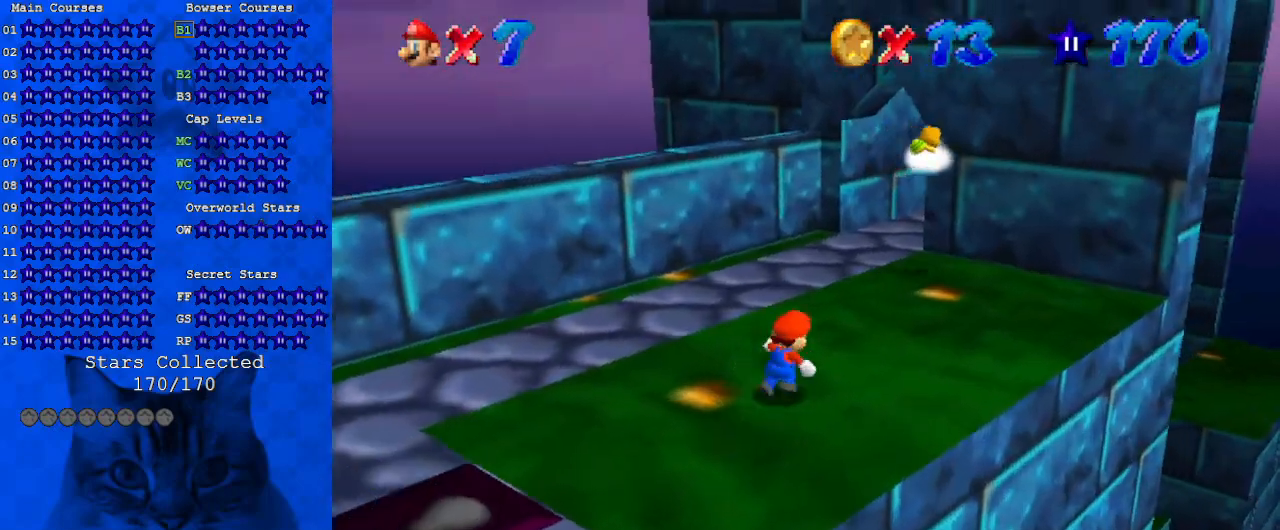
{"keys": ["right", "up"], "events": [[100, "a", "down"], [300, "a", "up"], [433, "right", "down"]]}
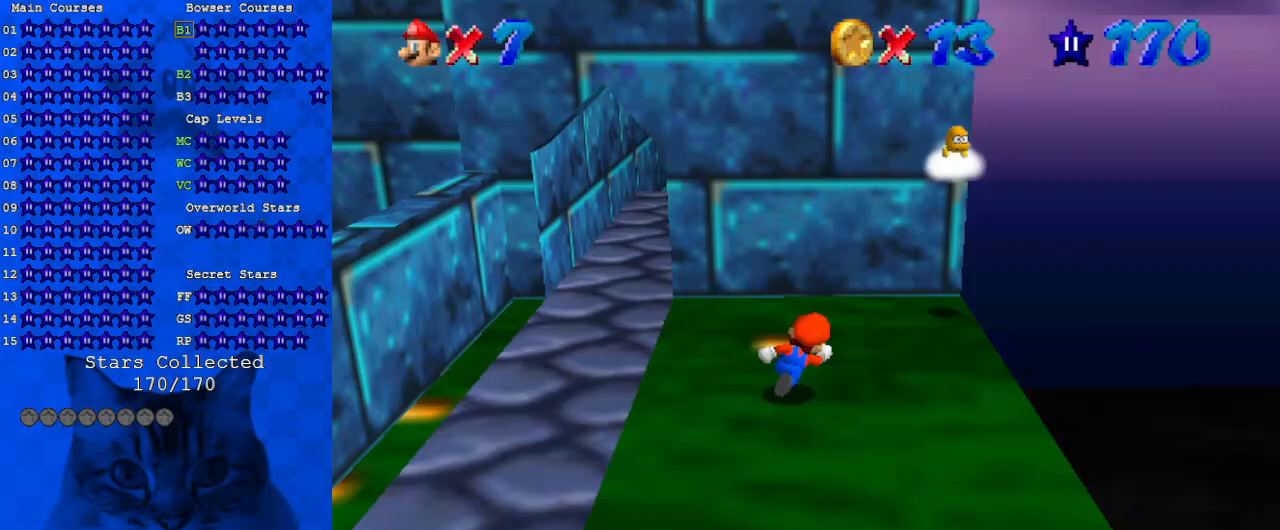
{"keys": ["right", "up"], "events": [[333, "shift", "down"], [433, "shift", "up"]]}
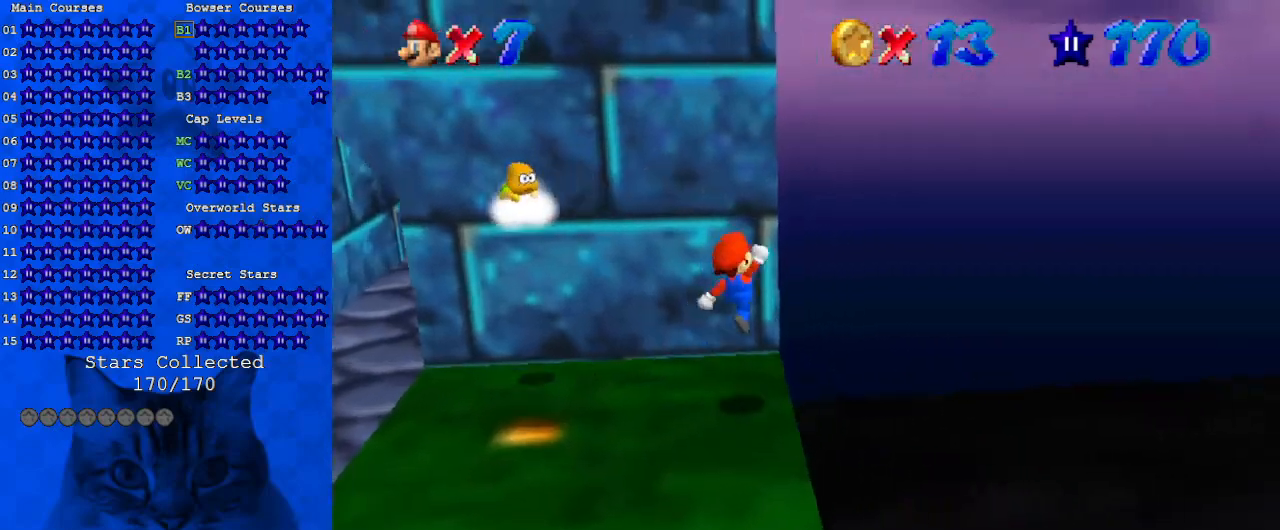
{"keys": ["right"], "events": [[133, "up", "up"], [300, "d", "down"], [433, "d", "up"]]}
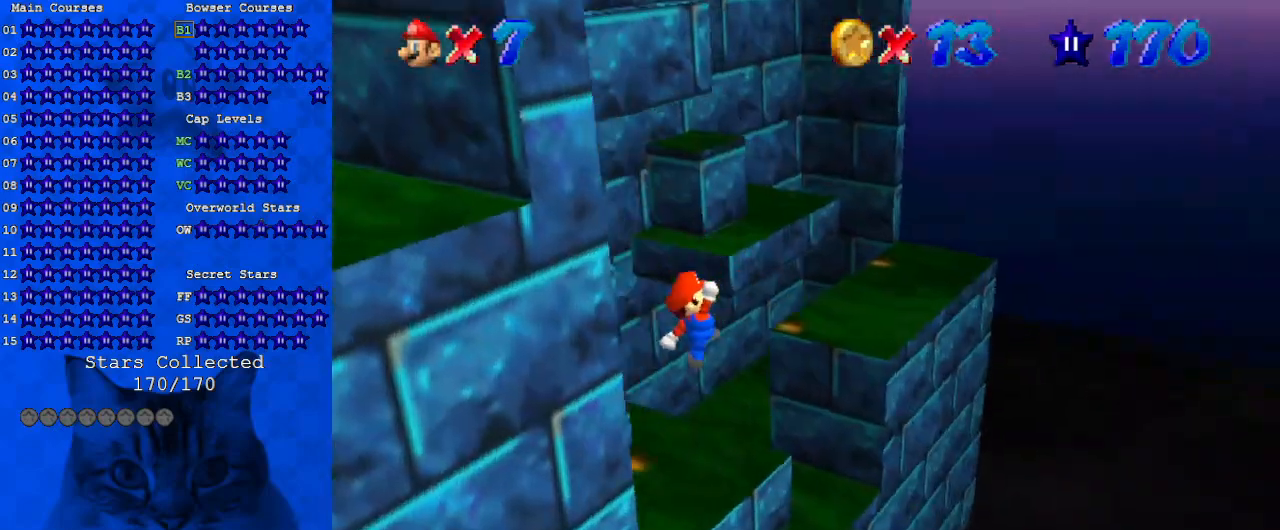
{"keys": ["ctrl", "right"], "events": [[33, "left", "down"], [33, "right", "up"], [133, "down", "down"], [333, "down", "up"], [333, "left", "up"], [467, "ctrl", "down"], [500, "right", "down"]]}
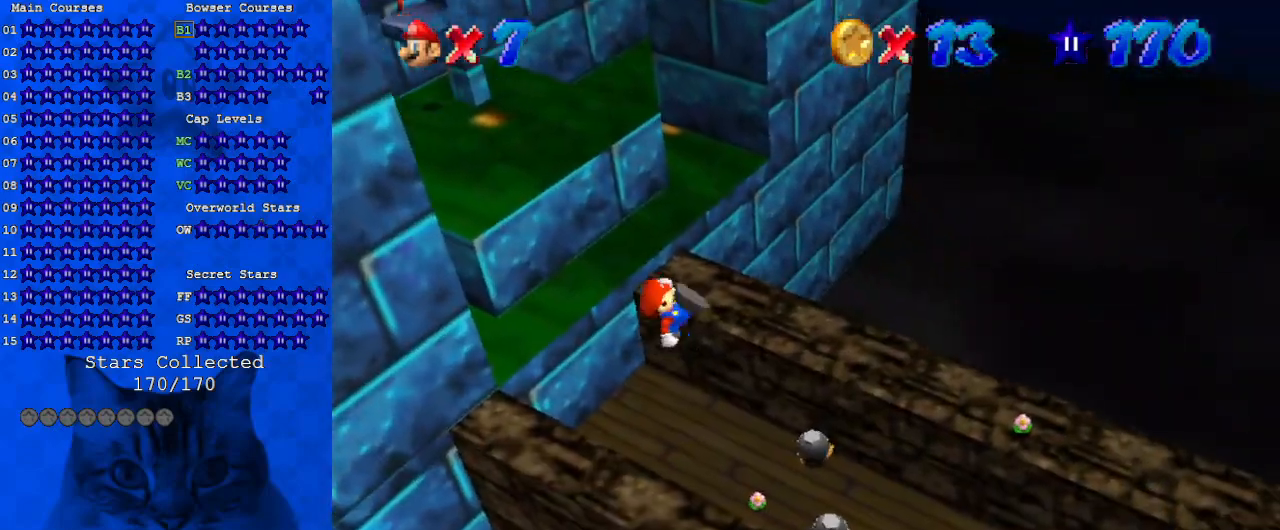
{"keys": ["down", "right"], "events": [[67, "ctrl", "up"], [200, "a", "down"], [233, "down", "down"], [300, "a", "up"], [433, "a", "down"], [467, "a", "up"]]}
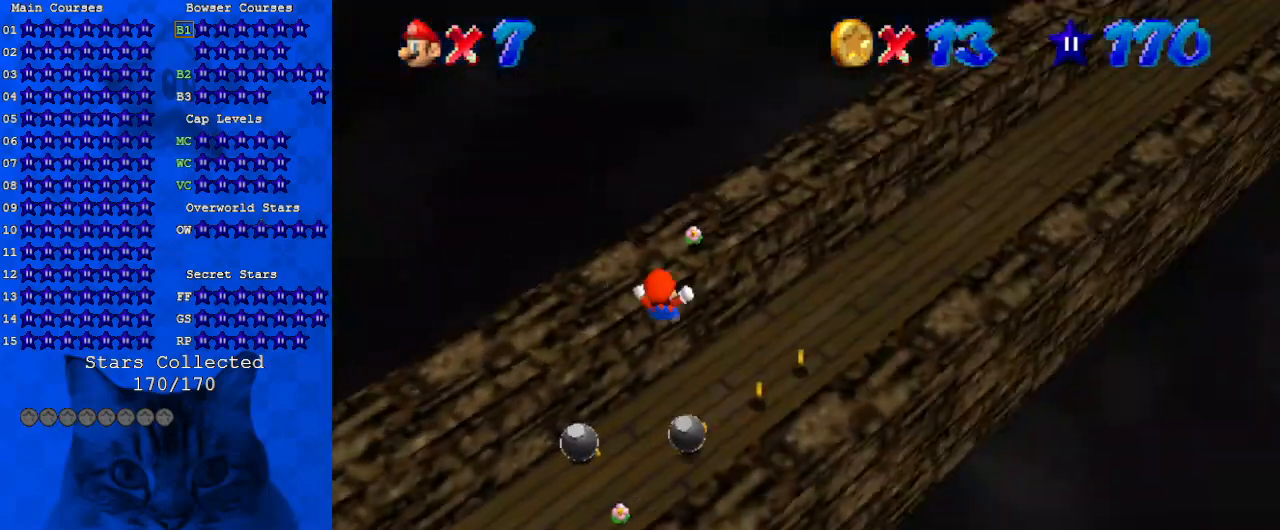
{"keys": ["up"], "events": [[33, "down", "up"], [100, "a", "down"], [200, "up", "down"], [267, "a", "up"], [300, "right", "up"]]}
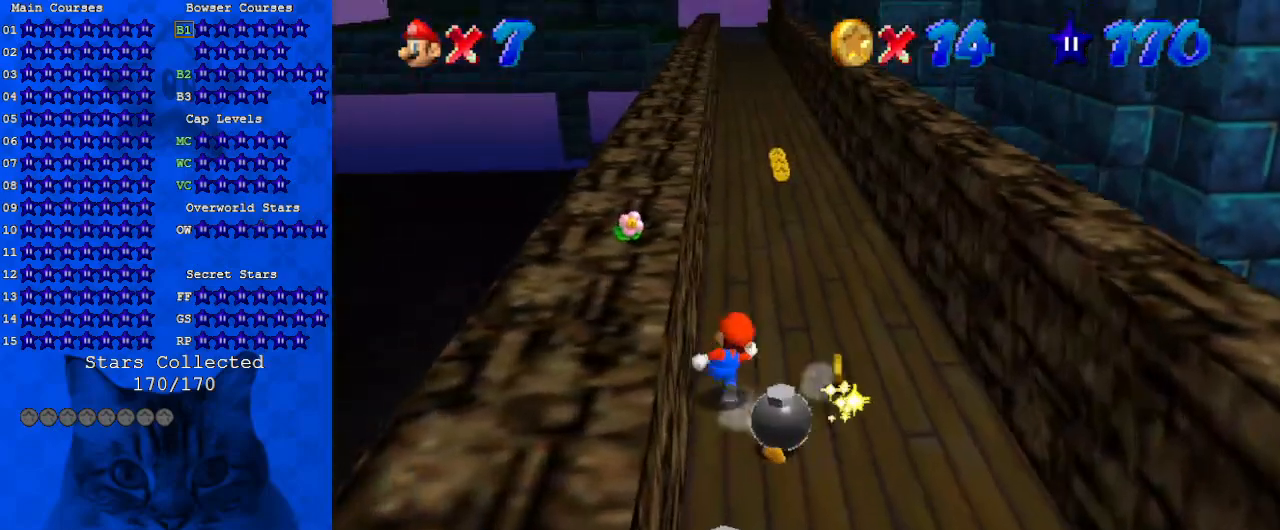
{"keys": ["right", "shift", "up", "y"], "events": [[233, "y", "down"], [267, "shift", "down"], [467, "right", "down"]]}